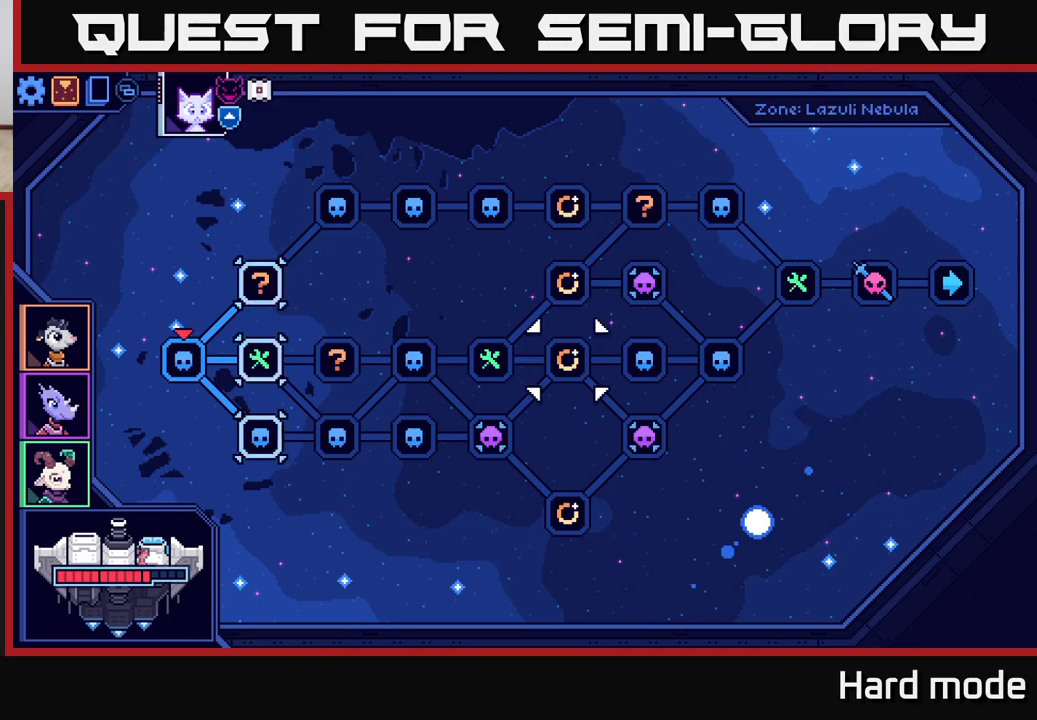
Gameplay with a controller (Xbox layout); each line is a JSON object with the inputs held at the frame after it. "events" lists button and stick changes between this image and that frame as [ms after this image, input, new state], when the widget could be followed in between.
{"buttons": [], "left_stick": "center", "right_stick": "center", "events": []}
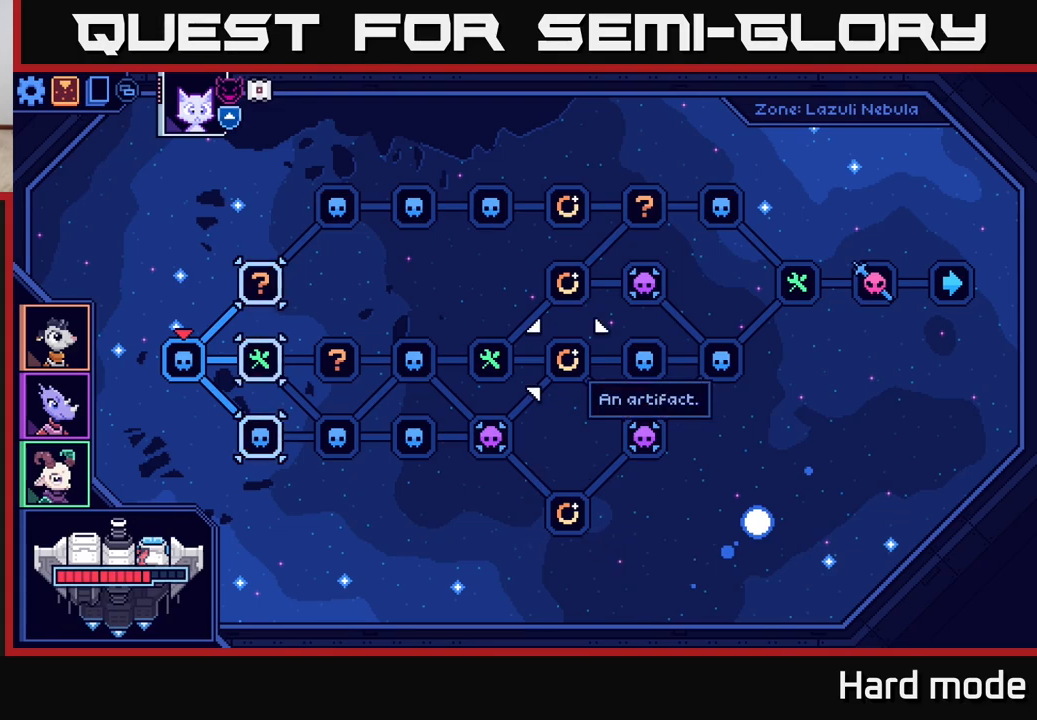
{"buttons": [], "left_stick": "center", "right_stick": "center", "events": []}
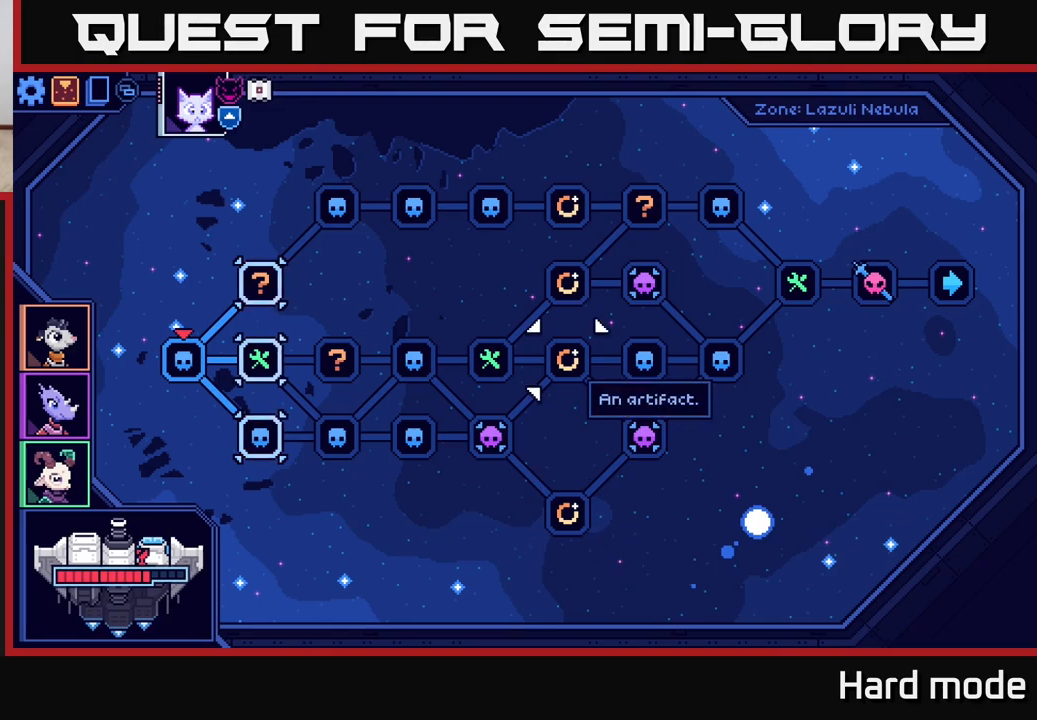
{"buttons": [], "left_stick": "left", "right_stick": "center", "events": [[250, "left_stick", "left"], [400, "left_stick", "center"], [500, "left_stick", "left"]]}
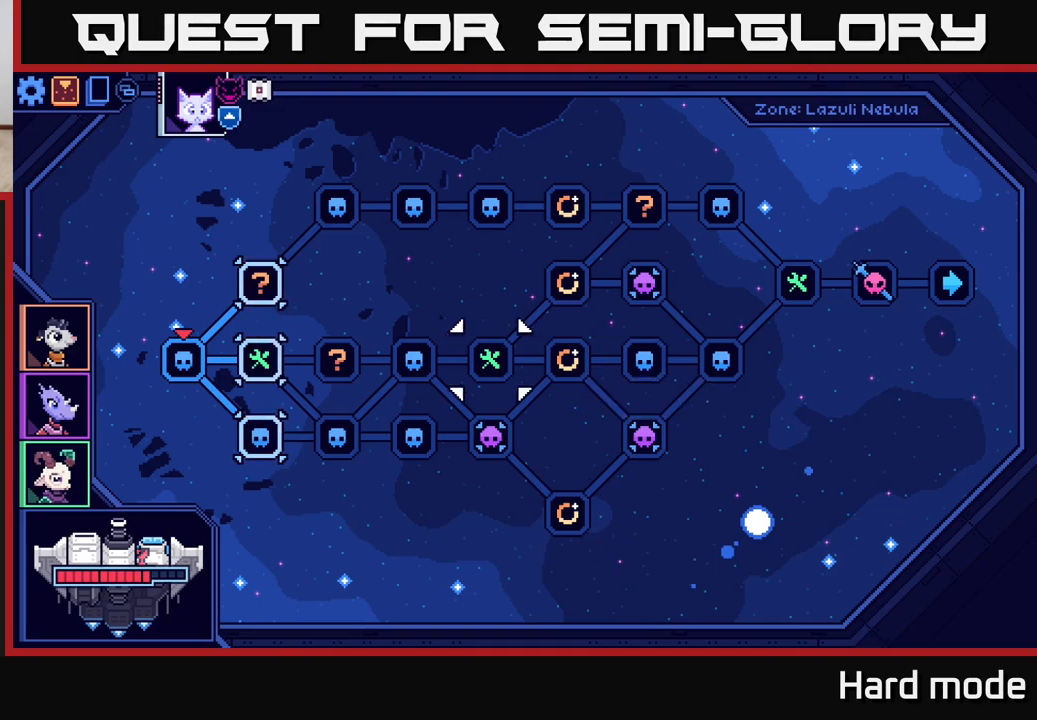
{"buttons": [], "left_stick": "left", "right_stick": "center", "events": [[167, "left_stick", "center"], [250, "left_stick", "left"], [400, "left_stick", "center"], [500, "left_stick", "left"]]}
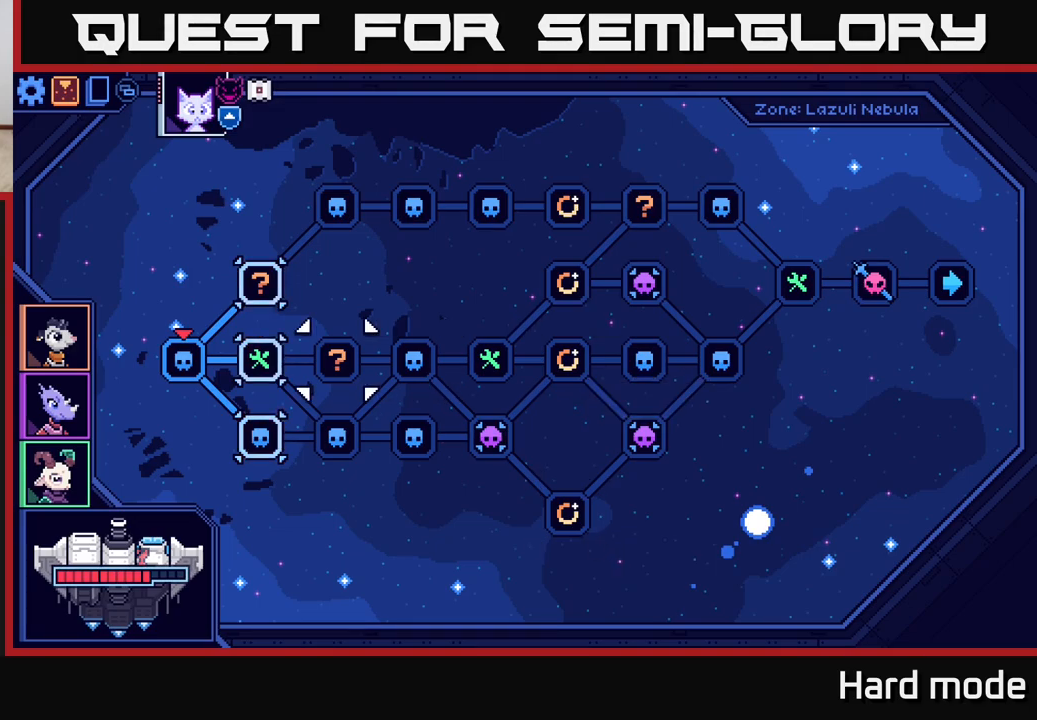
{"buttons": ["A"], "left_stick": "center", "right_stick": "center", "events": [[133, "left_stick", "center"], [250, "left_stick", "down"], [417, "A", "down"], [417, "left_stick", "center"]]}
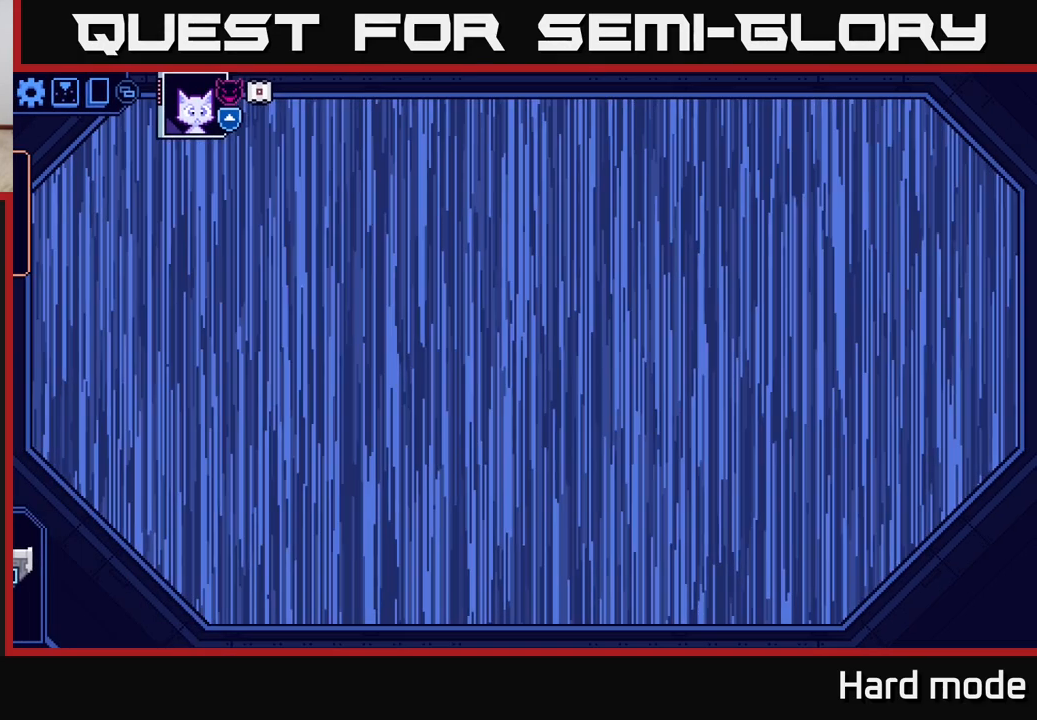
{"buttons": [], "left_stick": "center", "right_stick": "center", "events": [[17, "A", "up"]]}
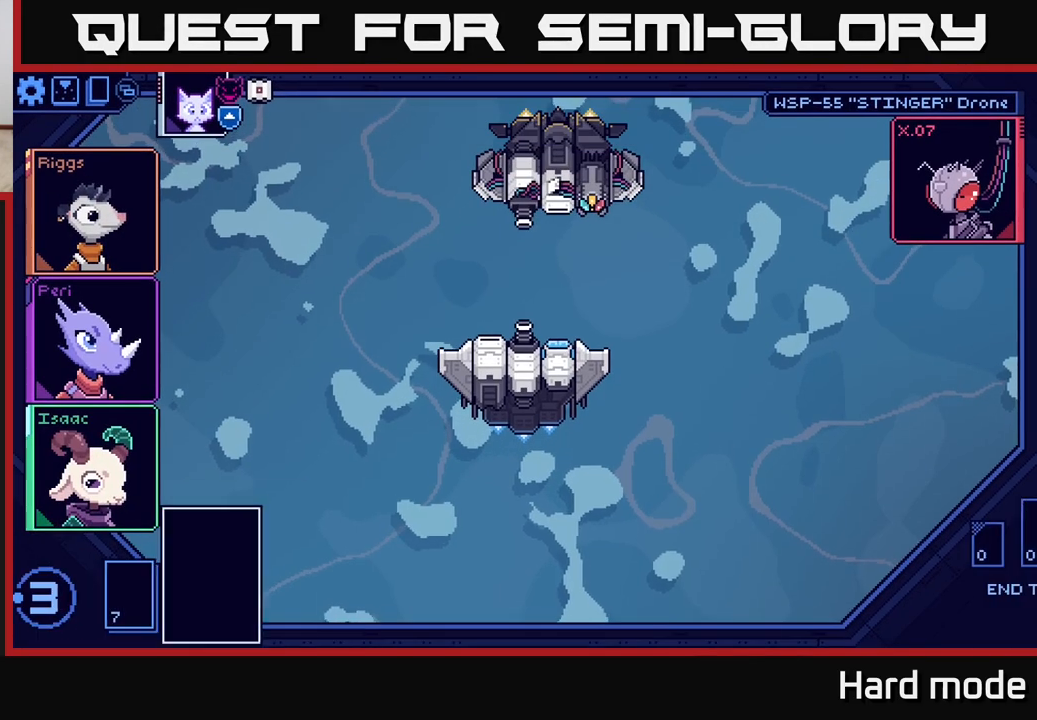
{"buttons": [], "left_stick": "center", "right_stick": "center", "events": []}
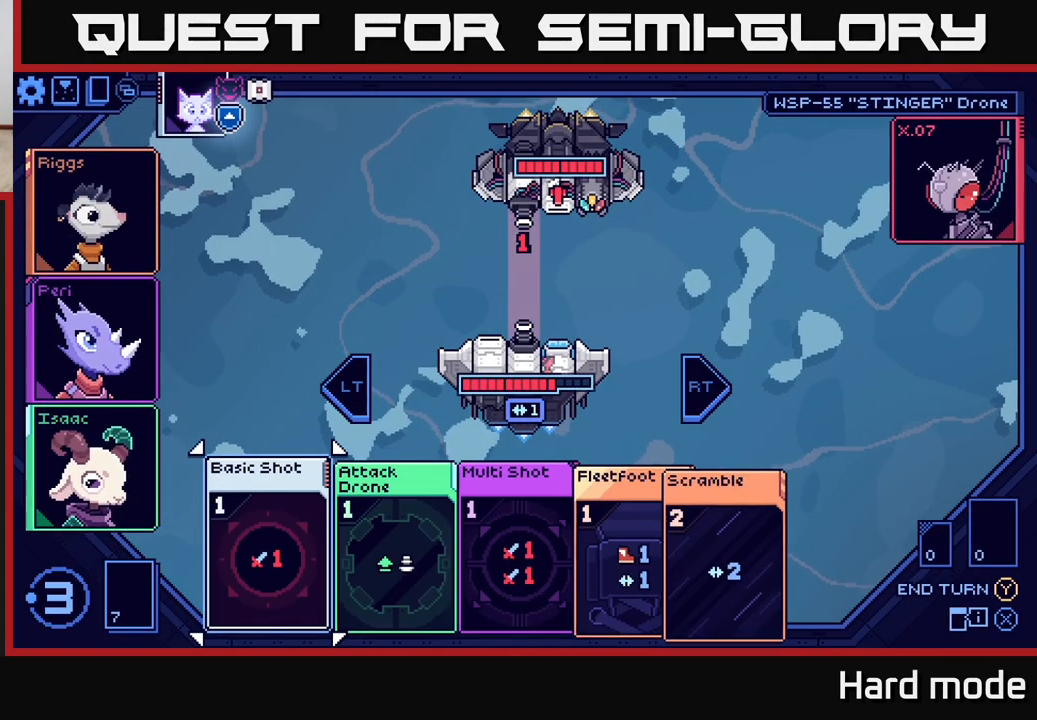
{"buttons": [], "left_stick": "center", "right_stick": "center", "events": [[350, "left_stick", "right"], [500, "left_stick", "center"]]}
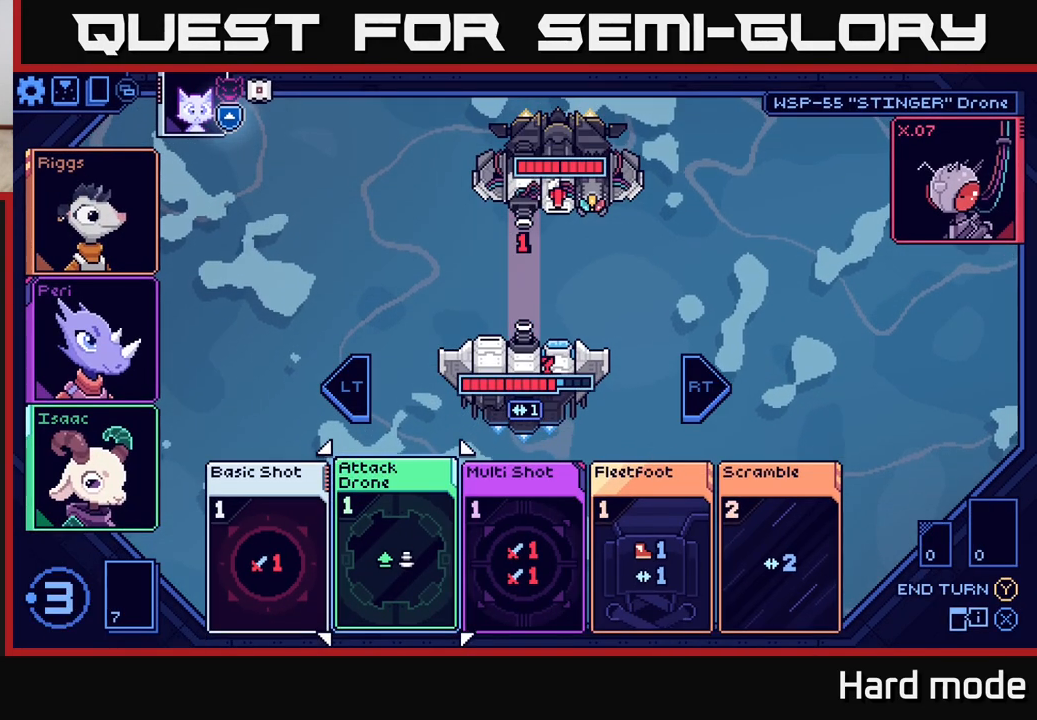
{"buttons": [], "left_stick": "center", "right_stick": "center", "events": [[183, "left_stick", "right"], [417, "left_stick", "center"]]}
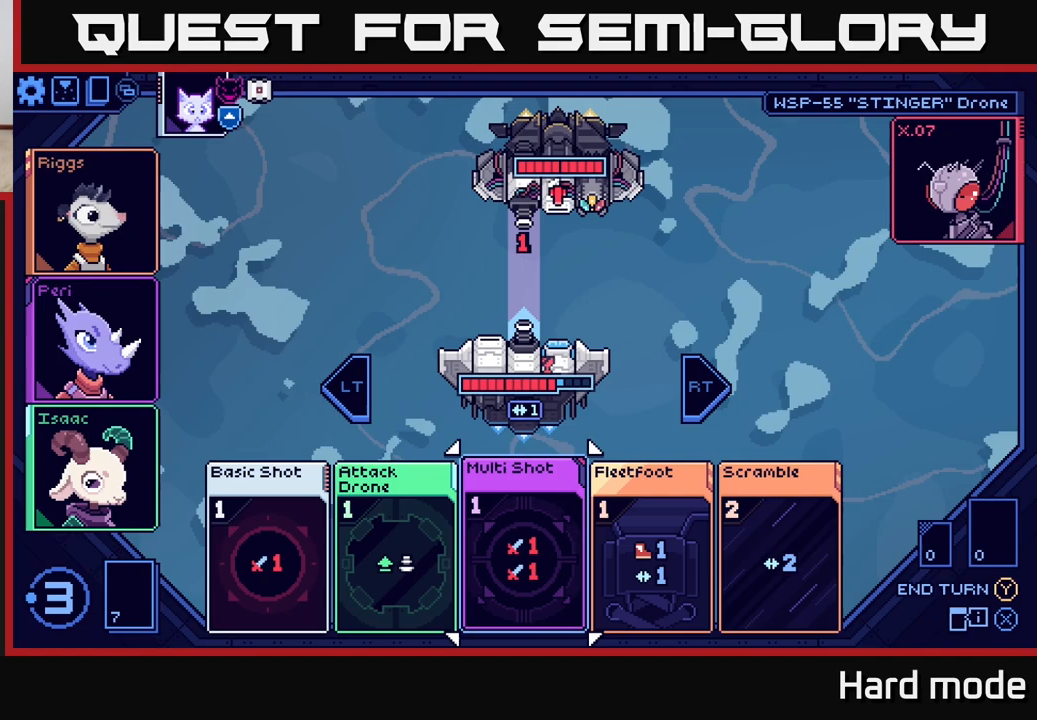
{"buttons": [], "left_stick": "center", "right_stick": "center", "events": []}
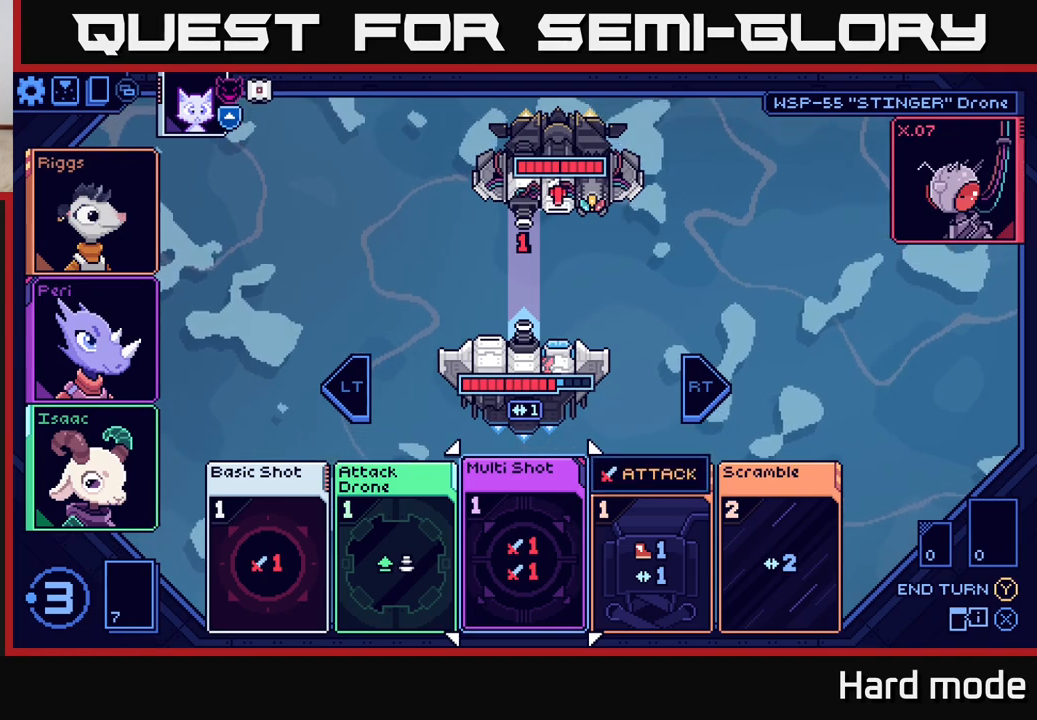
{"buttons": [], "left_stick": "center", "right_stick": "center", "events": [[67, "left_stick", "right"], [233, "left_stick", "center"], [333, "left_stick", "right"], [500, "left_stick", "center"]]}
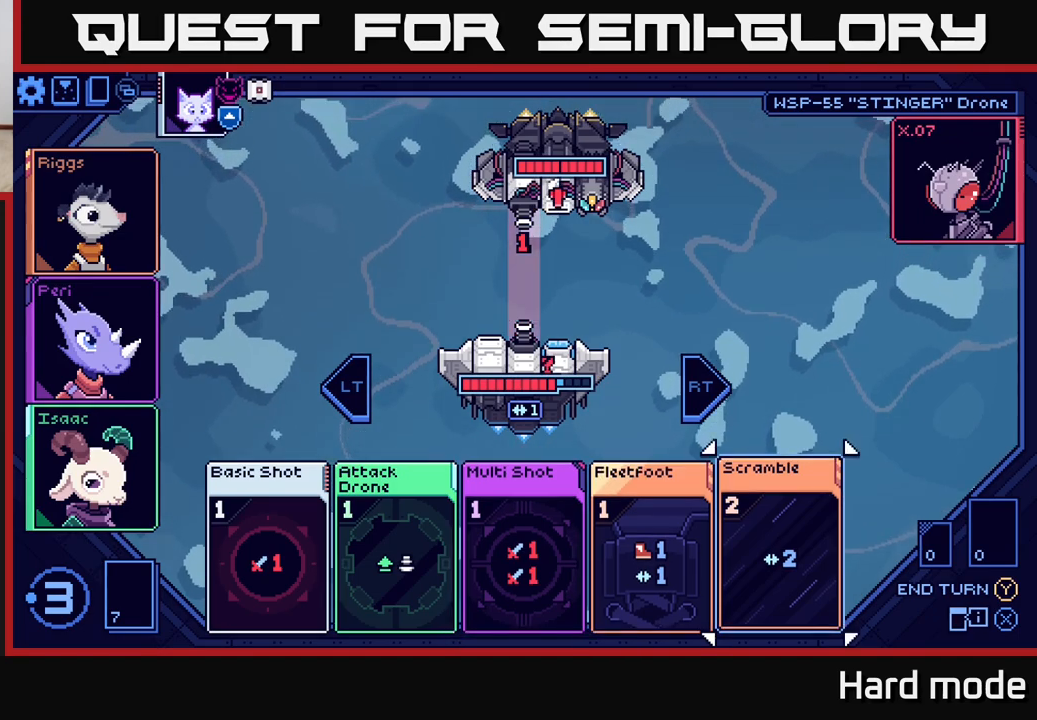
{"buttons": [], "left_stick": "left", "right_stick": "center", "events": [[100, "left_stick", "left"], [267, "left_stick", "center"], [417, "left_stick", "left"]]}
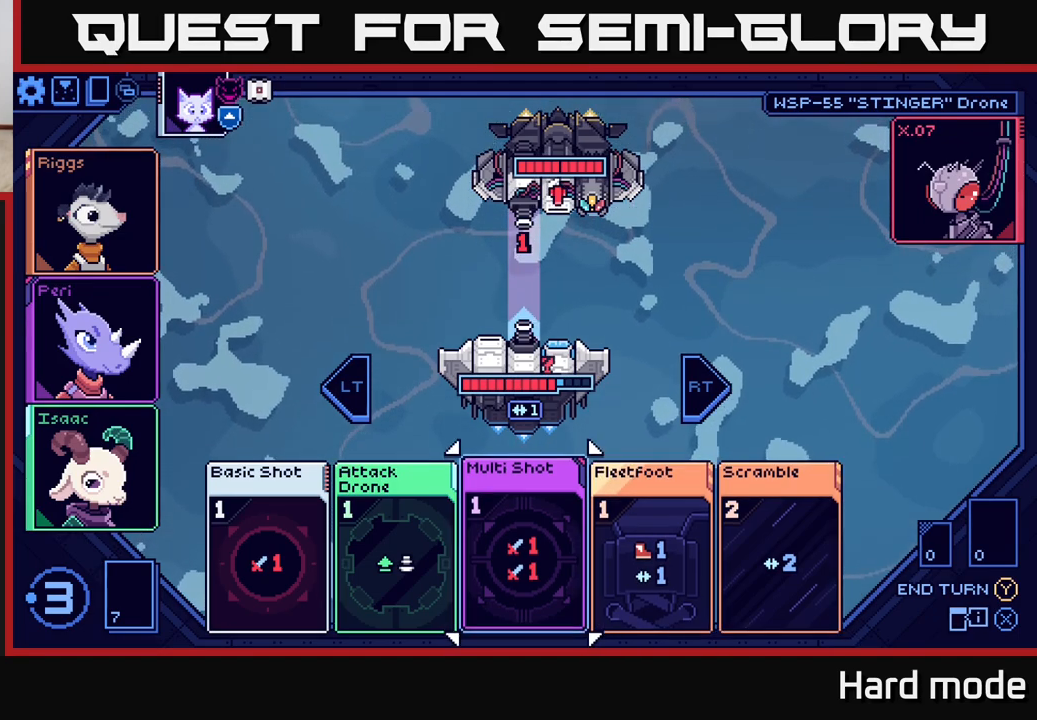
{"buttons": [], "left_stick": "center", "right_stick": "center", "events": [[83, "left_stick", "center"], [217, "left_stick", "left"], [400, "left_stick", "center"]]}
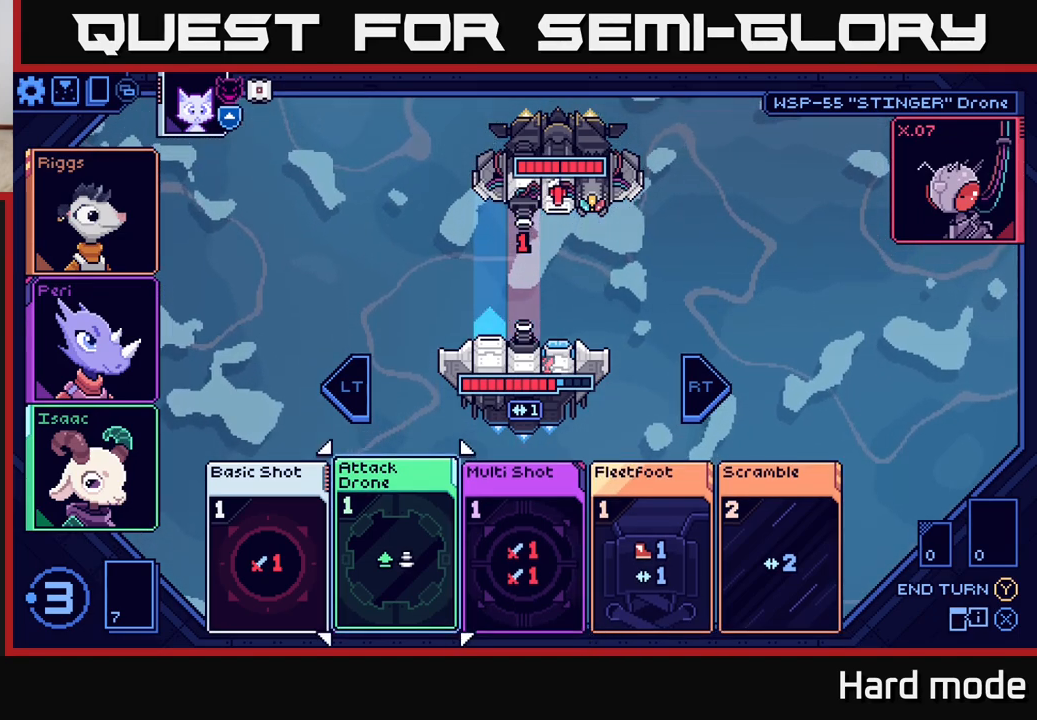
{"buttons": [], "left_stick": "center", "right_stick": "center", "events": [[83, "left_stick", "right"], [233, "left_stick", "center"]]}
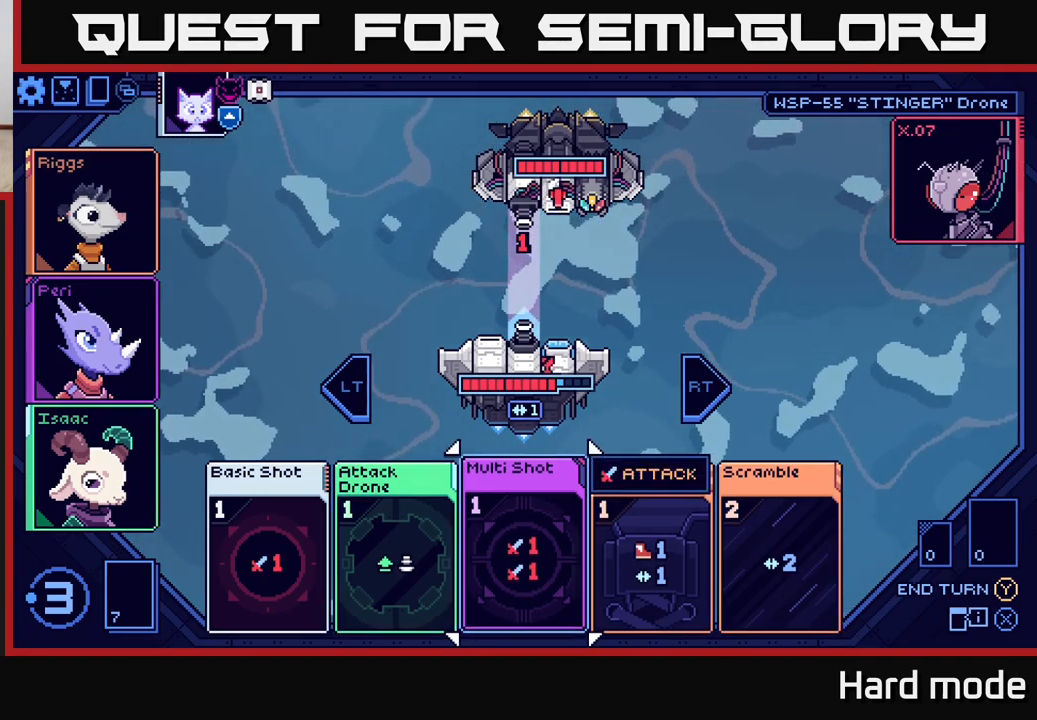
{"buttons": [], "left_stick": "center", "right_stick": "center", "events": []}
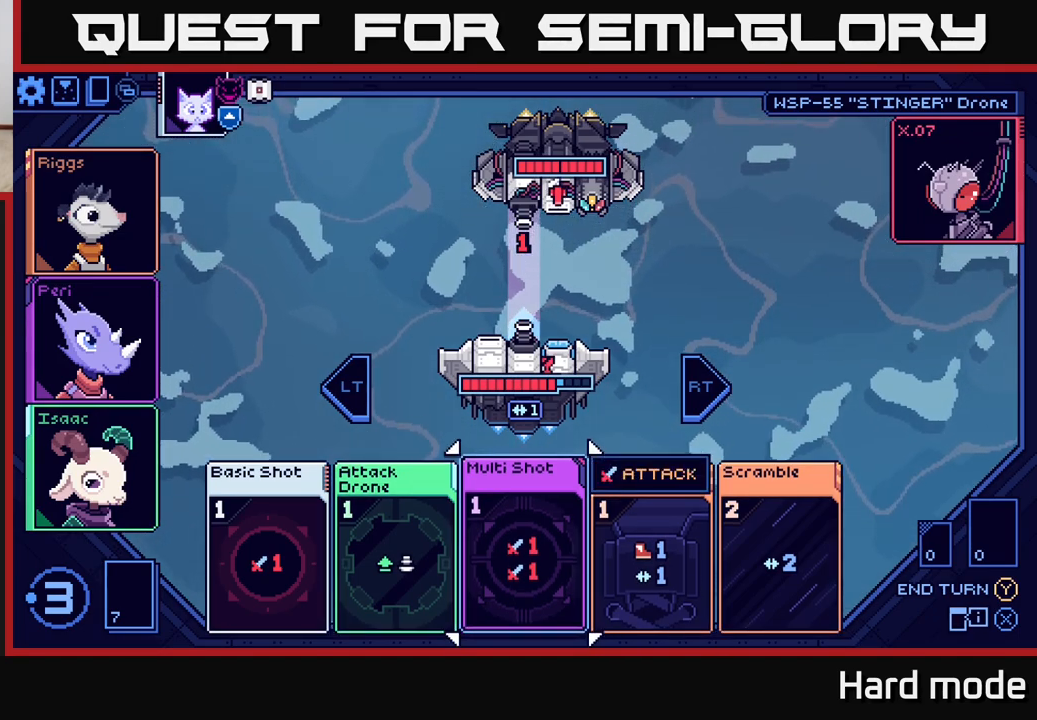
{"buttons": [], "left_stick": "center", "right_stick": "center", "events": []}
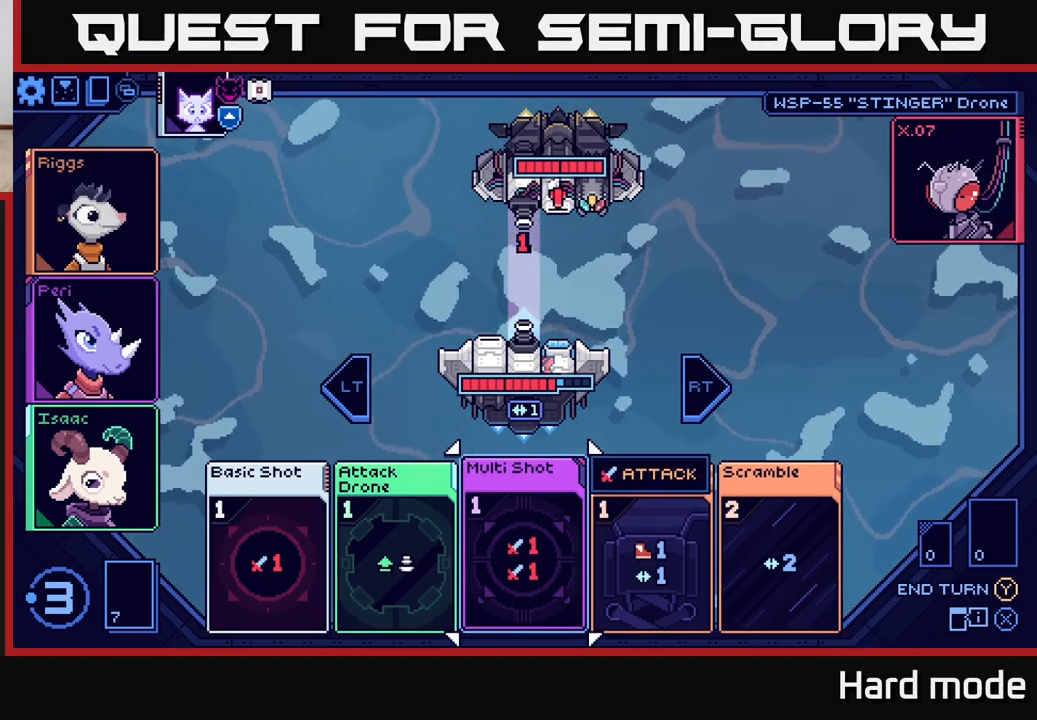
{"buttons": [], "left_stick": "center", "right_stick": "center", "events": []}
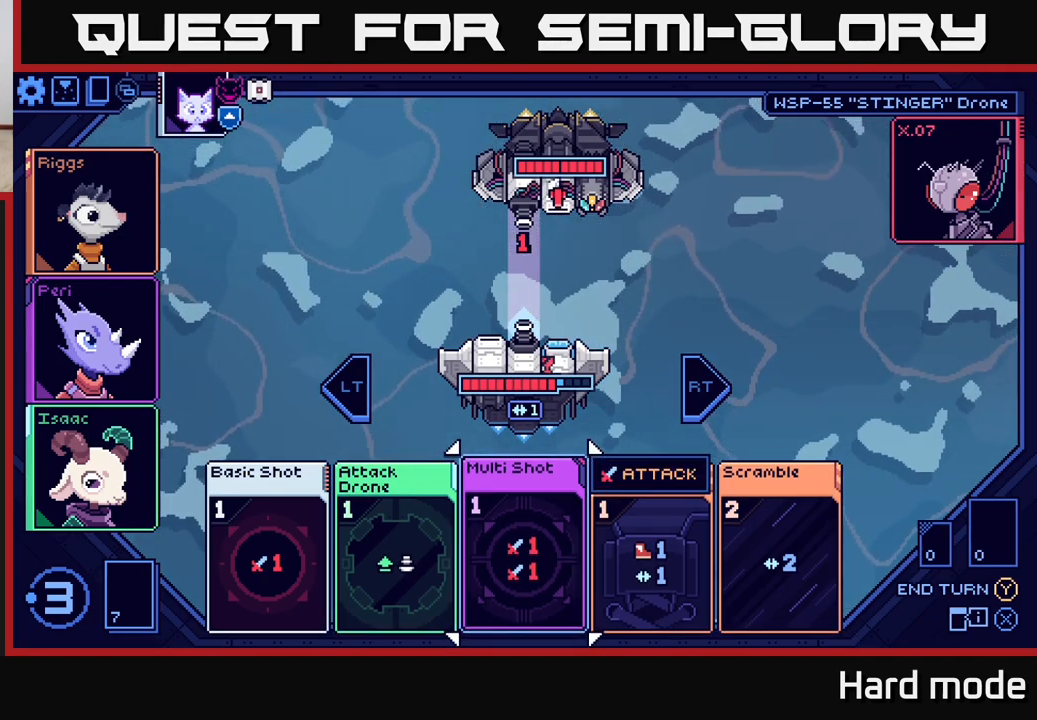
{"buttons": [], "left_stick": "center", "right_stick": "center", "events": []}
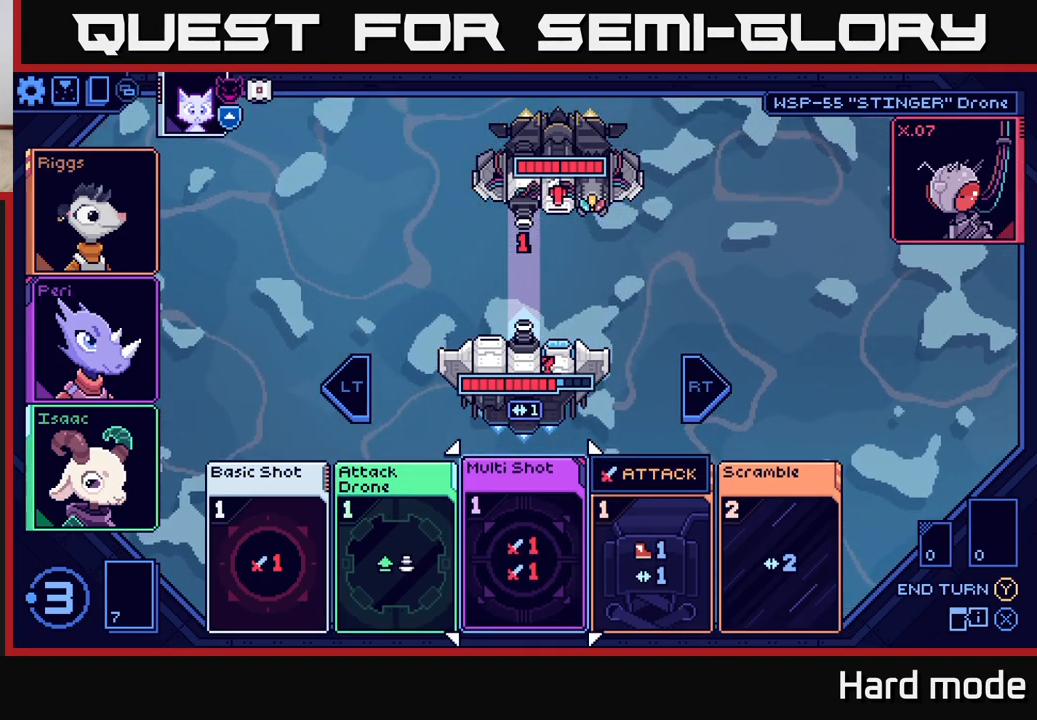
{"buttons": [], "left_stick": "center", "right_stick": "center", "events": []}
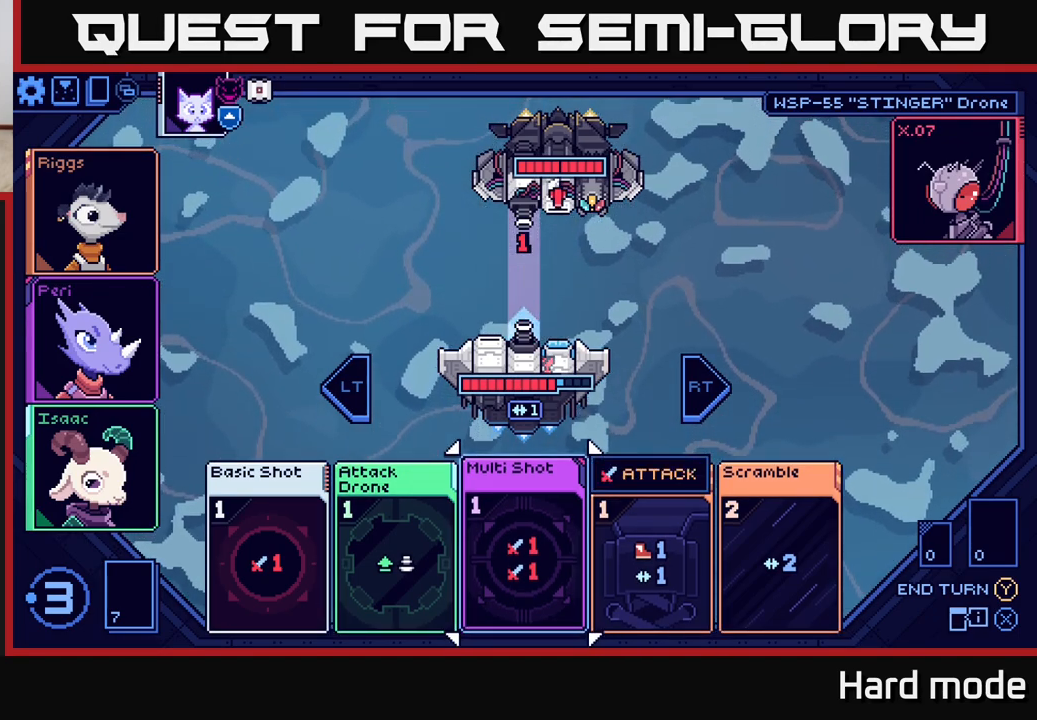
{"buttons": [], "left_stick": "center", "right_stick": "center", "events": [[267, "A", "down"], [317, "A", "up"]]}
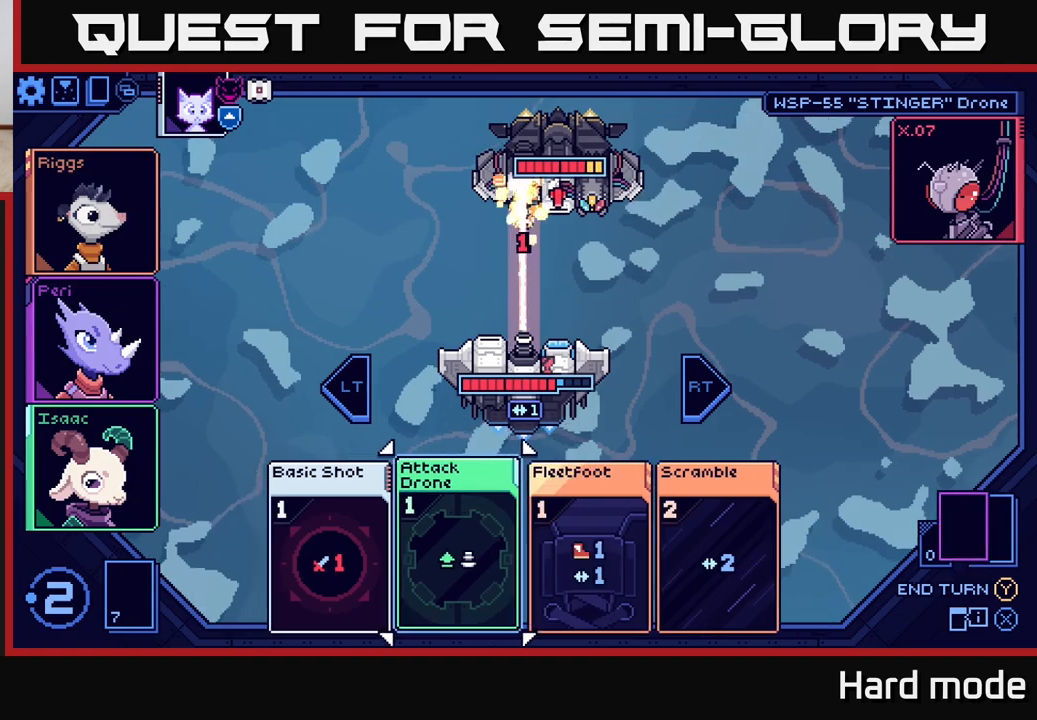
{"buttons": [], "left_stick": "center", "right_stick": "center", "events": []}
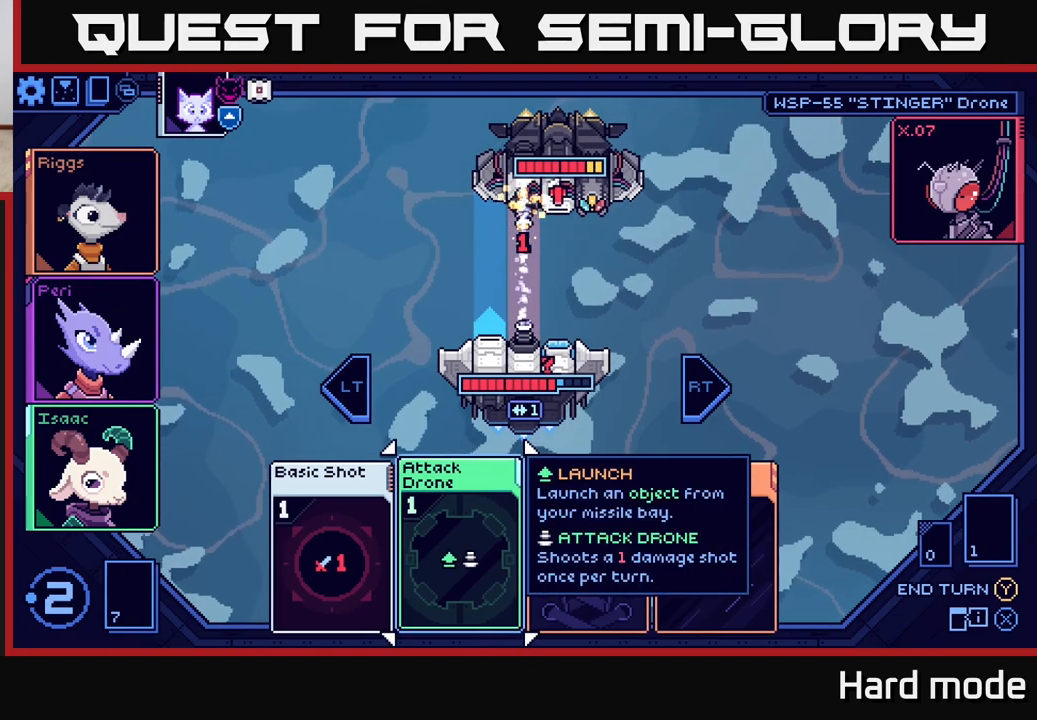
{"buttons": [], "left_stick": "center", "right_stick": "center", "events": [[83, "left_stick", "left"], [233, "left_stick", "center"]]}
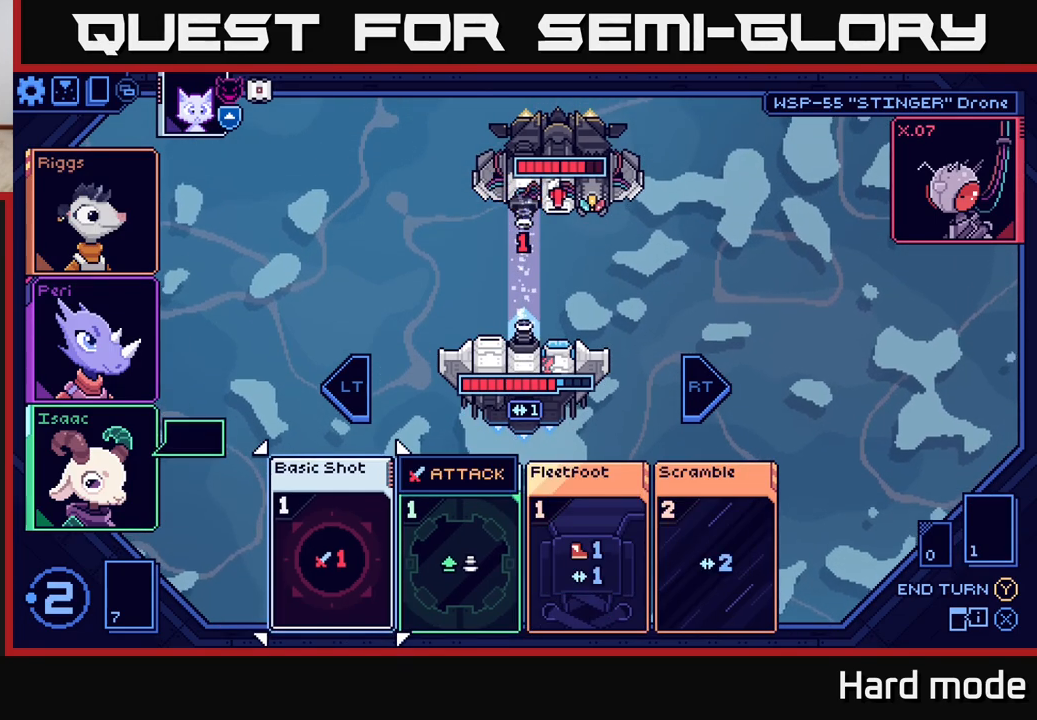
{"buttons": [], "left_stick": "center", "right_stick": "center", "events": []}
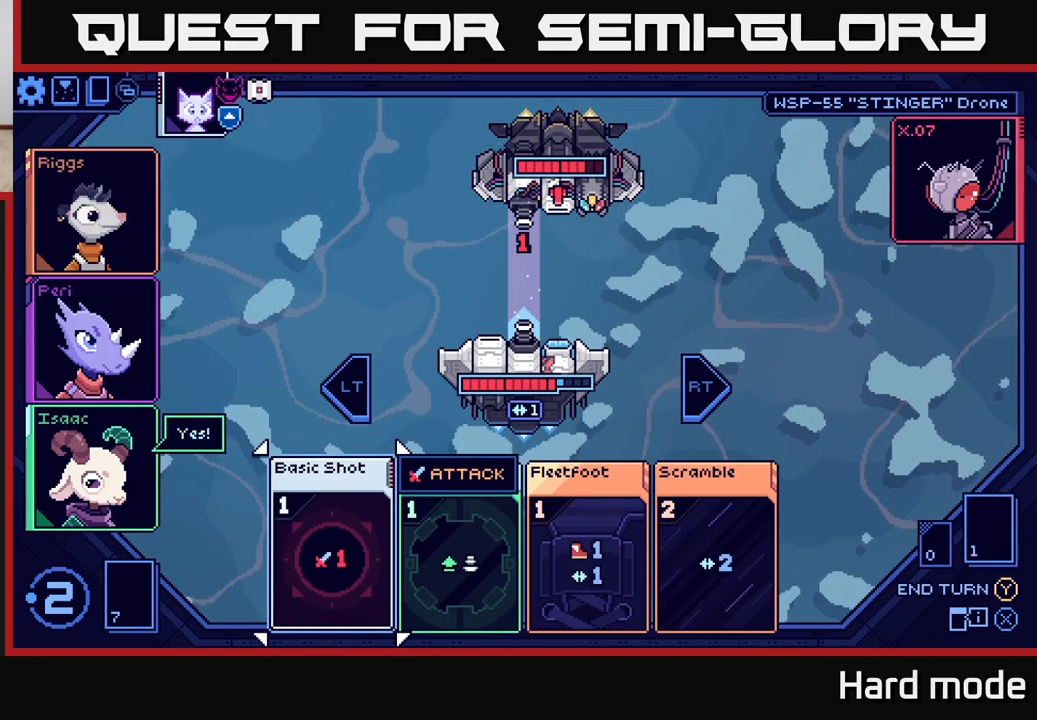
{"buttons": [], "left_stick": "center", "right_stick": "center", "events": []}
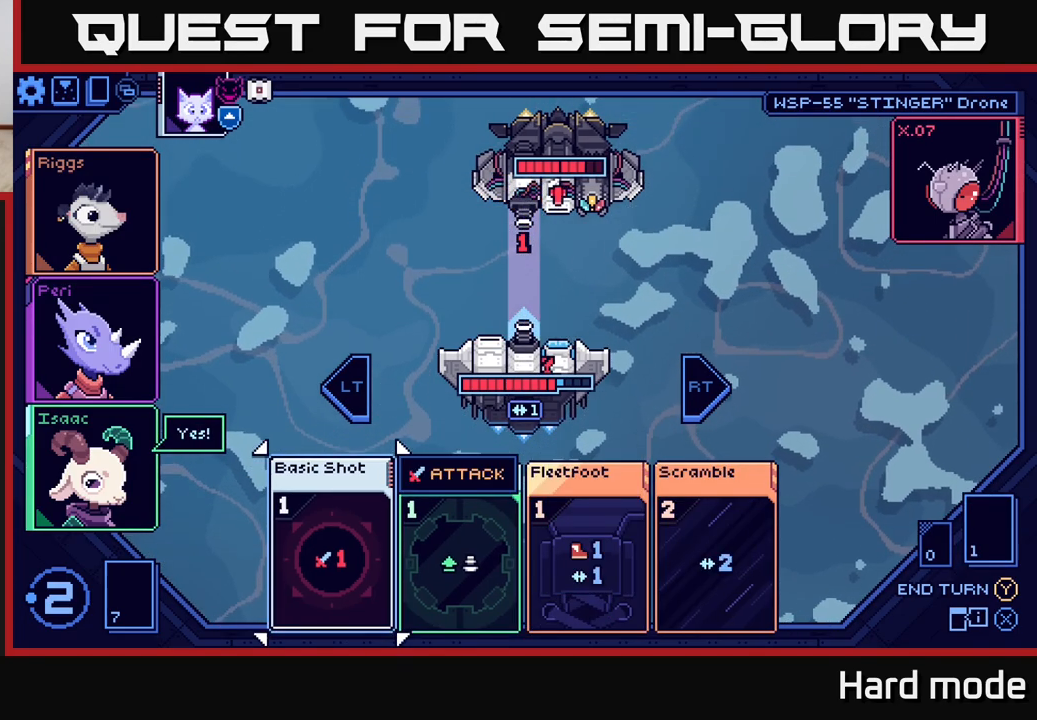
{"buttons": [], "left_stick": "center", "right_stick": "center", "events": [[400, "A", "down"], [467, "A", "up"]]}
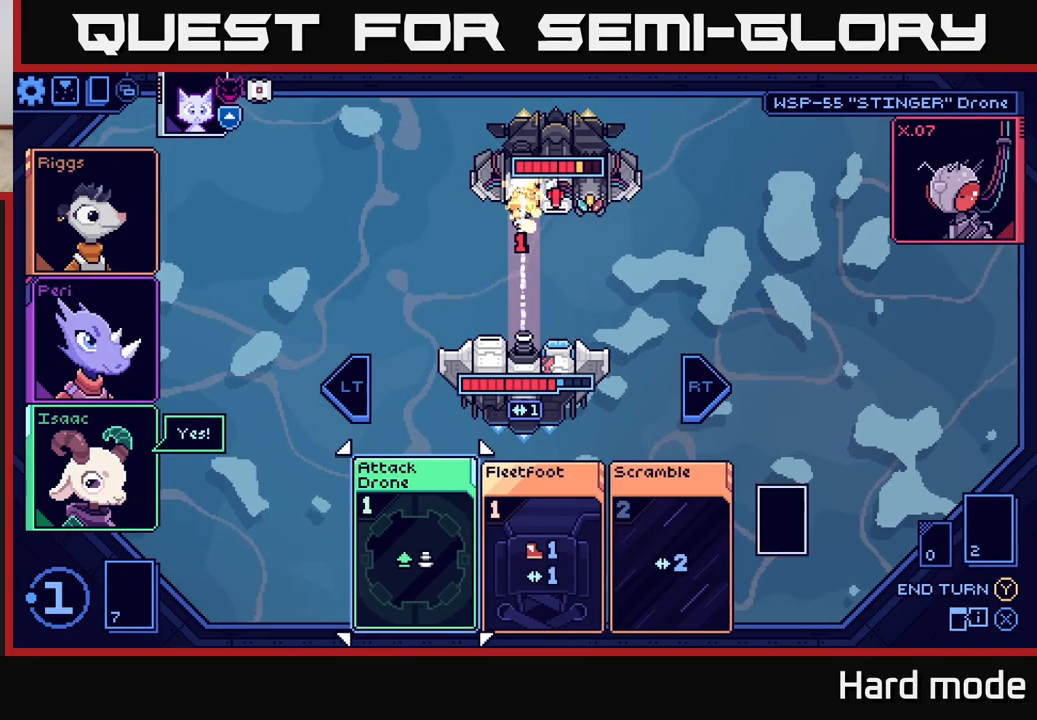
{"buttons": [], "left_stick": "center", "right_stick": "center", "events": []}
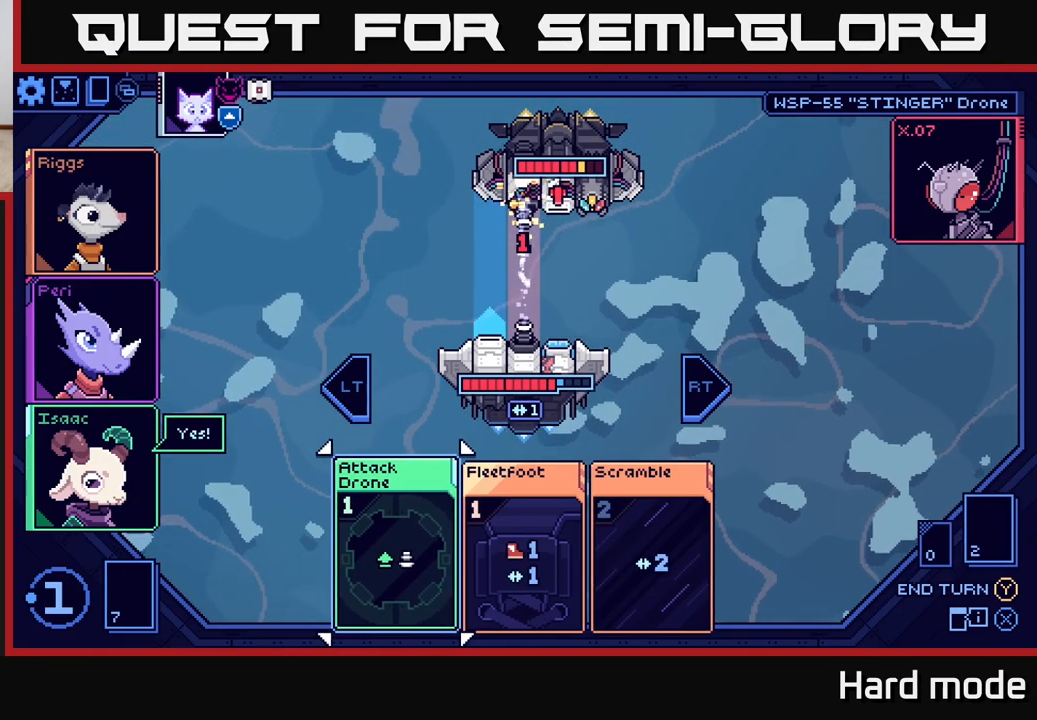
{"buttons": [], "left_stick": "center", "right_stick": "center", "events": [[100, "A", "down"], [150, "A", "up"]]}
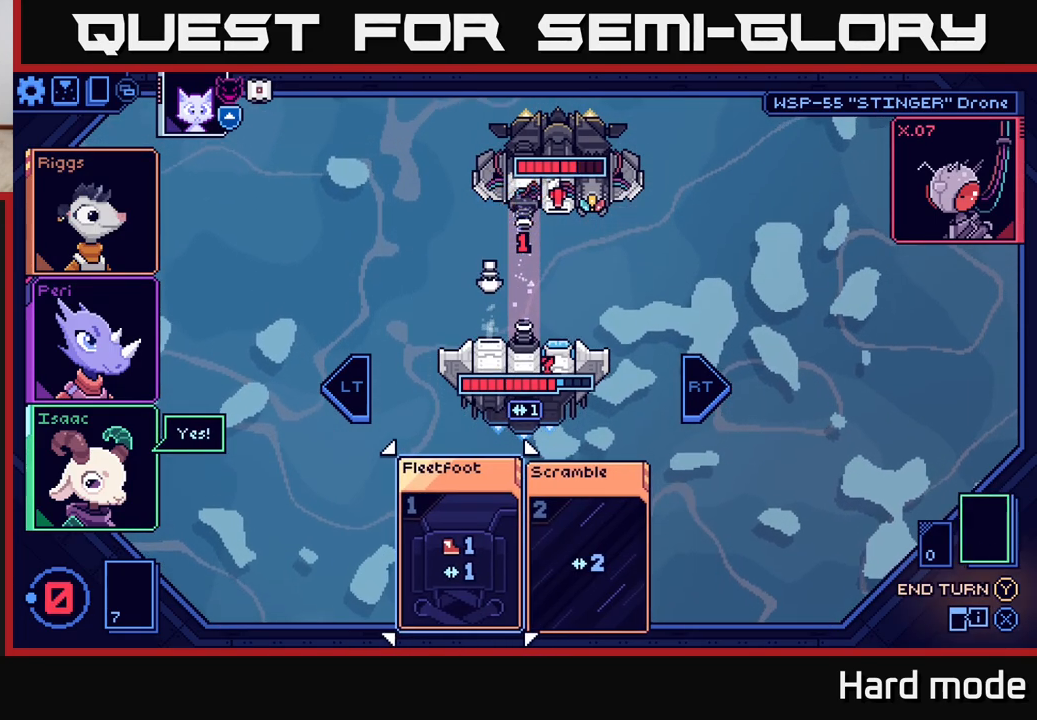
{"buttons": [], "left_stick": "center", "right_stick": "center", "events": []}
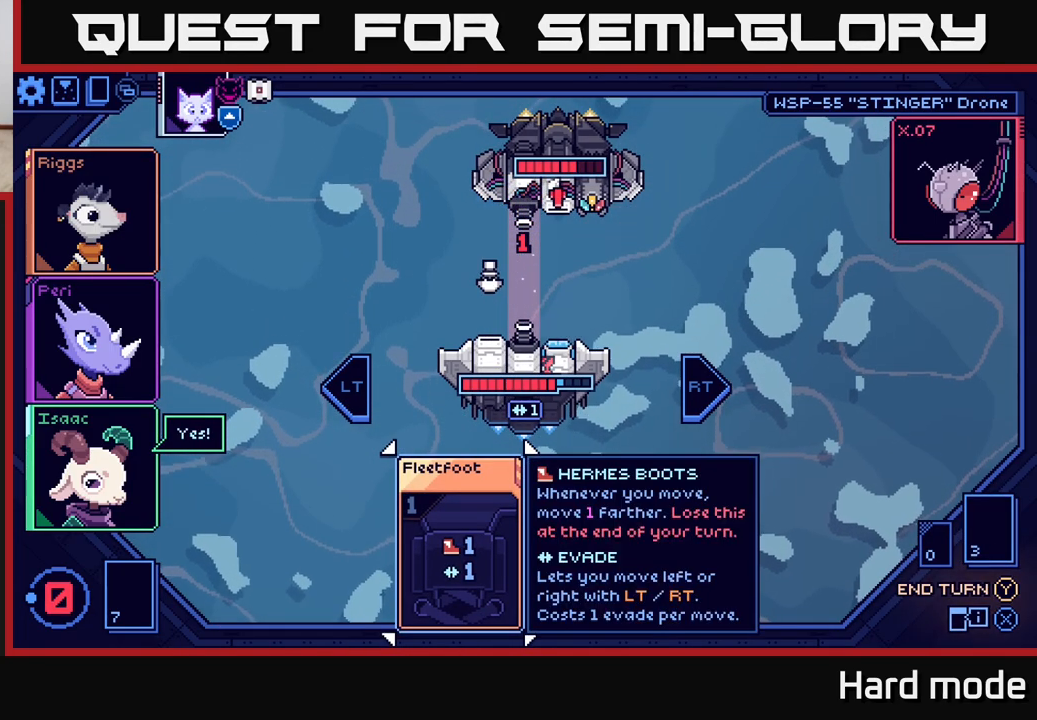
{"buttons": [], "left_stick": "center", "right_stick": "center", "events": []}